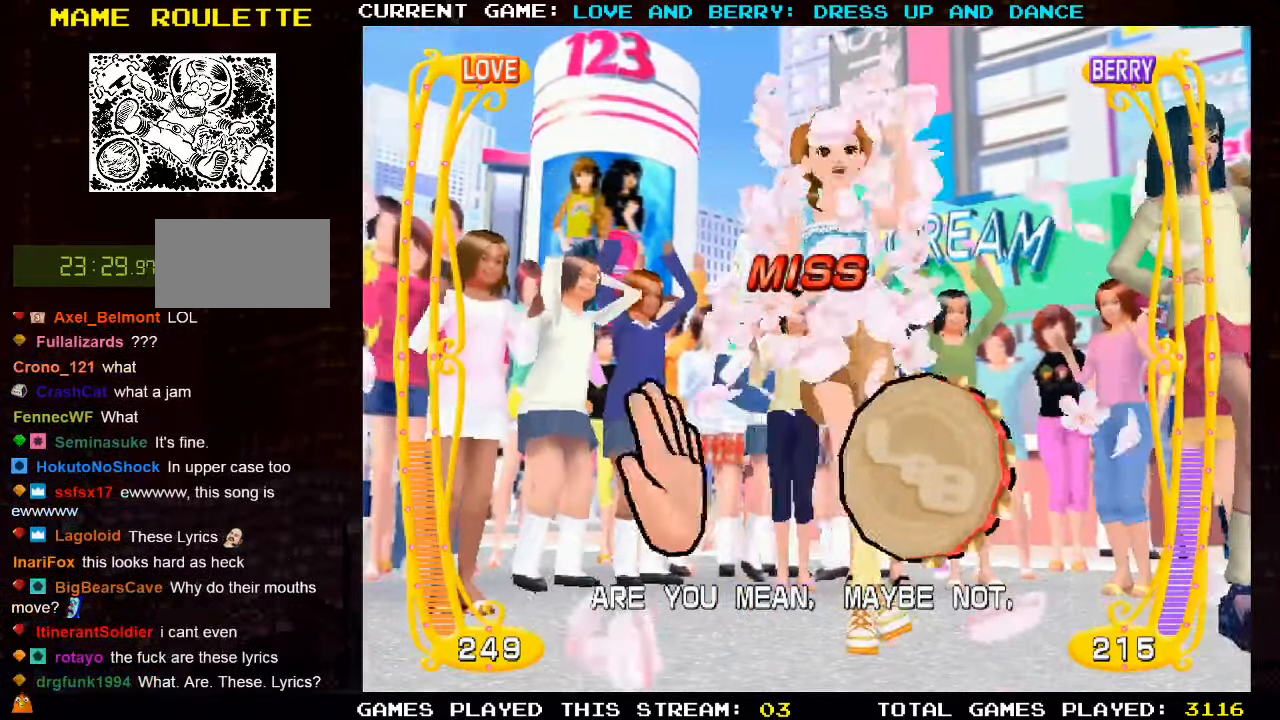
Gameplay with a controller (arcade stick); each line is a JSON object with the inputs held at the frame after it. "events" lists button and stick changes between this image and that frame as [ms after this image, input, new state], when the widget could be followed in between. Not read: L3 R3.
{"buttons": [], "left_stick": "center", "events": [[67, "CIRCLE", "down"], [133, "CIRCLE", "up"], [233, "CIRCLE", "down"], [317, "CIRCLE", "up"], [400, "CIRCLE", "down"], [500, "CIRCLE", "up"]]}
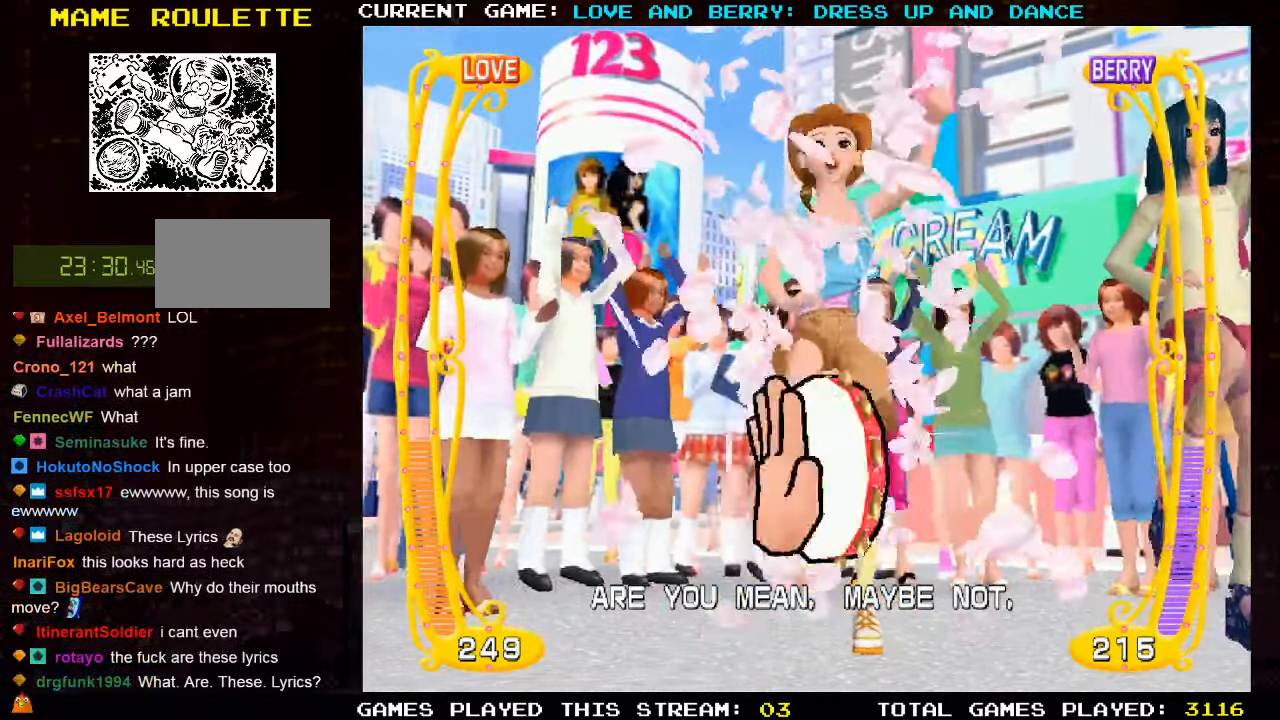
{"buttons": ["CIRCLE"], "left_stick": "center", "events": [[117, "CIRCLE", "down"], [200, "CIRCLE", "up"], [350, "CIRCLE", "down"], [433, "CIRCLE", "up"], [500, "CIRCLE", "down"]]}
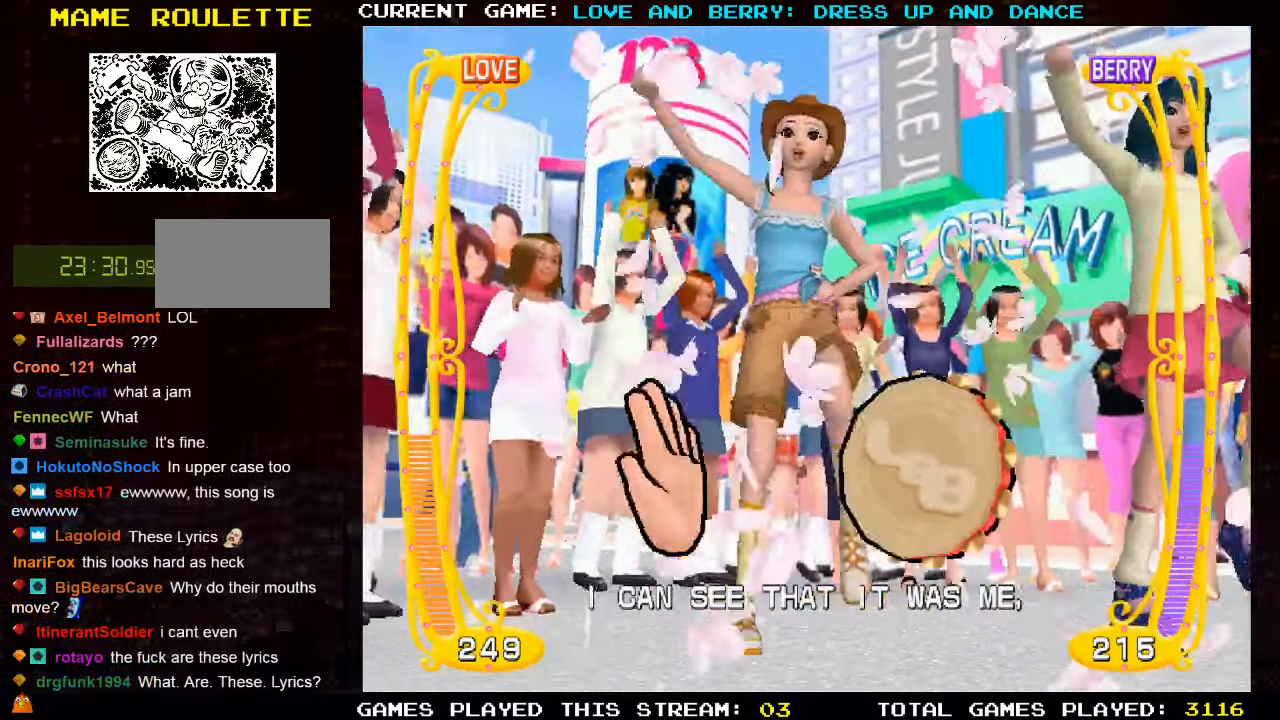
{"buttons": [], "left_stick": "center", "events": [[117, "CIRCLE", "up"], [183, "CIRCLE", "down"], [267, "CIRCLE", "up"], [367, "CIRCLE", "down"], [450, "CIRCLE", "up"]]}
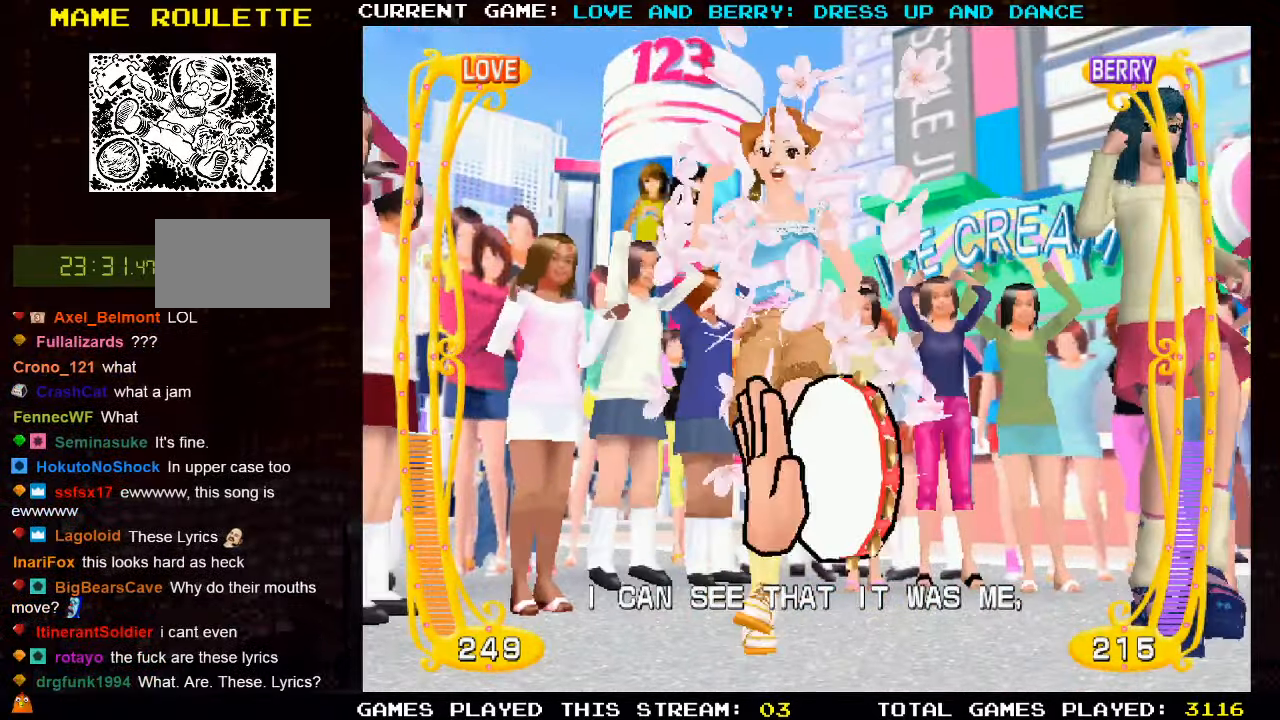
{"buttons": [], "left_stick": "center", "events": [[17, "CIRCLE", "down"], [117, "CIRCLE", "up"], [200, "CIRCLE", "down"], [267, "CIRCLE", "up"], [350, "CIRCLE", "down"], [417, "CIRCLE", "up"]]}
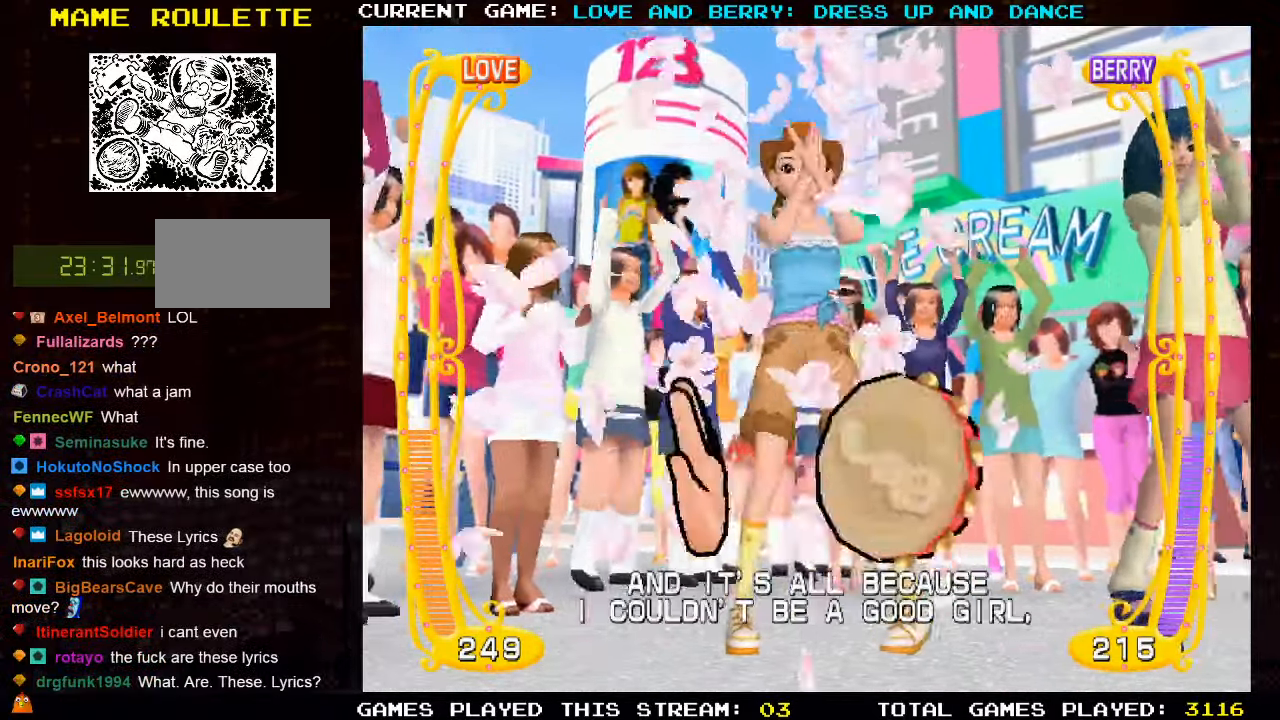
{"buttons": [], "left_stick": "center", "events": [[67, "CIRCLE", "down"], [150, "CIRCLE", "up"], [234, "CIRCLE", "down"], [317, "CIRCLE", "up"]]}
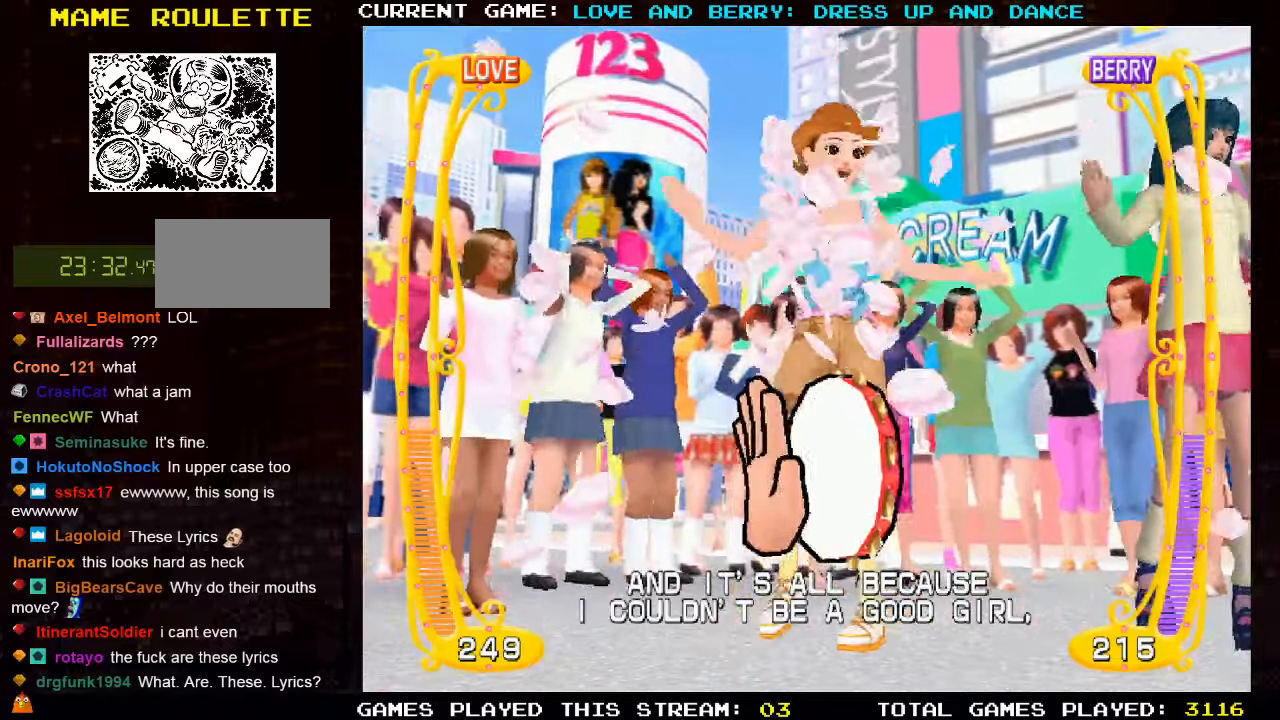
{"buttons": ["CIRCLE"], "left_stick": "center", "events": [[17, "CIRCLE", "down"], [100, "CIRCLE", "up"], [184, "CIRCLE", "down"], [267, "CIRCLE", "up"], [334, "CIRCLE", "down"], [434, "CIRCLE", "up"], [484, "CIRCLE", "down"]]}
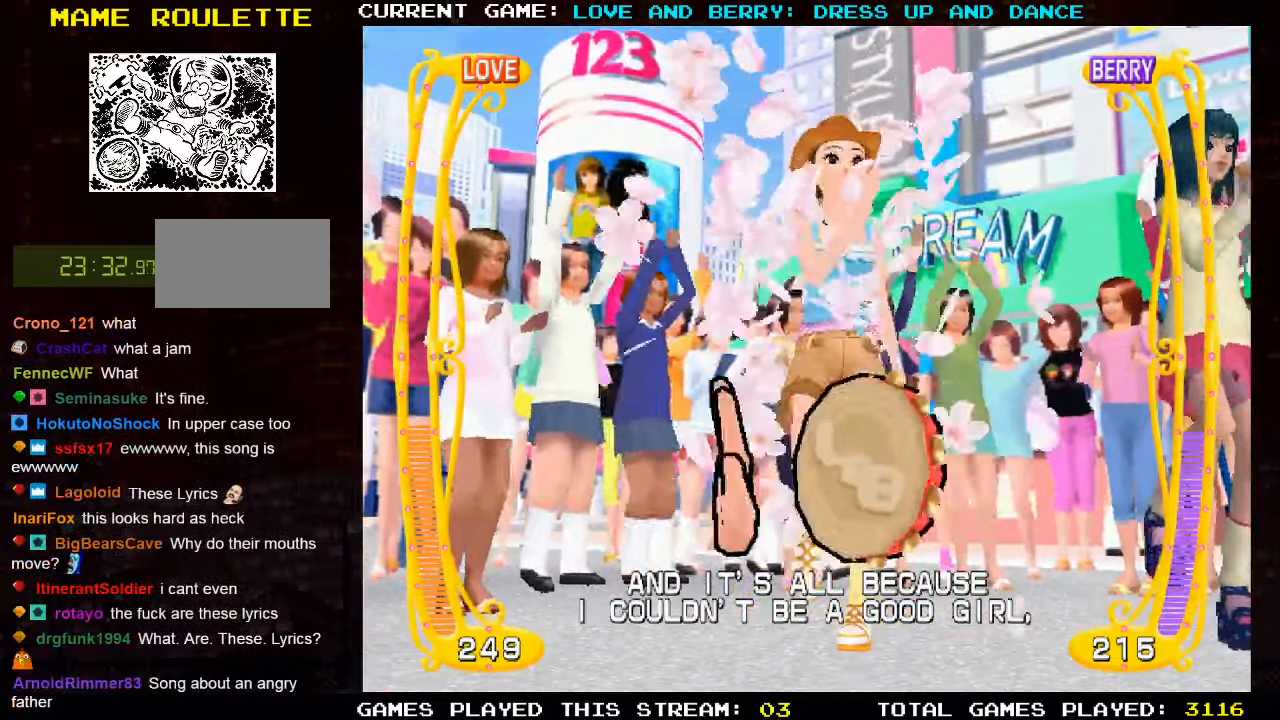
{"buttons": ["CIRCLE"], "left_stick": "center", "events": [[67, "CIRCLE", "up"], [150, "CIRCLE", "down"], [217, "CIRCLE", "up"], [284, "CIRCLE", "down"], [367, "CIRCLE", "up"], [434, "CIRCLE", "down"]]}
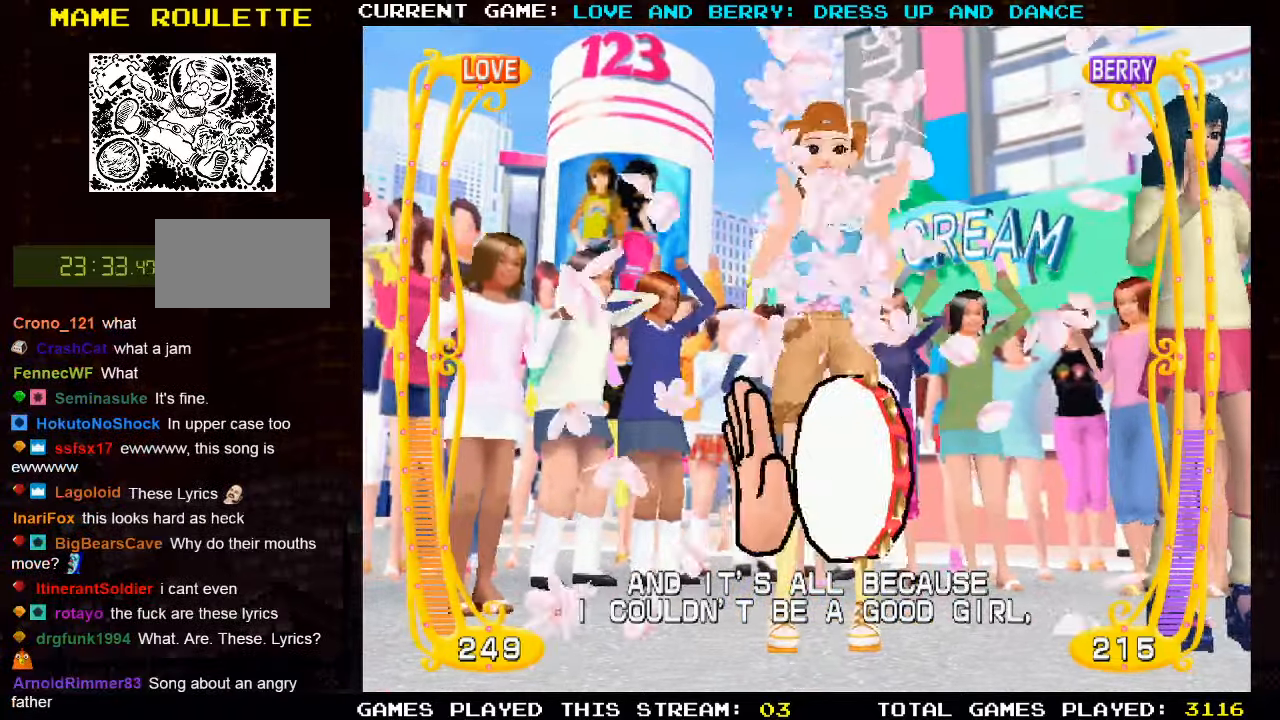
{"buttons": [], "left_stick": "center", "events": [[34, "CIRCLE", "up"], [100, "CIRCLE", "down"], [184, "CIRCLE", "up"], [267, "CIRCLE", "down"], [334, "CIRCLE", "up"], [417, "CIRCLE", "down"], [500, "CIRCLE", "up"]]}
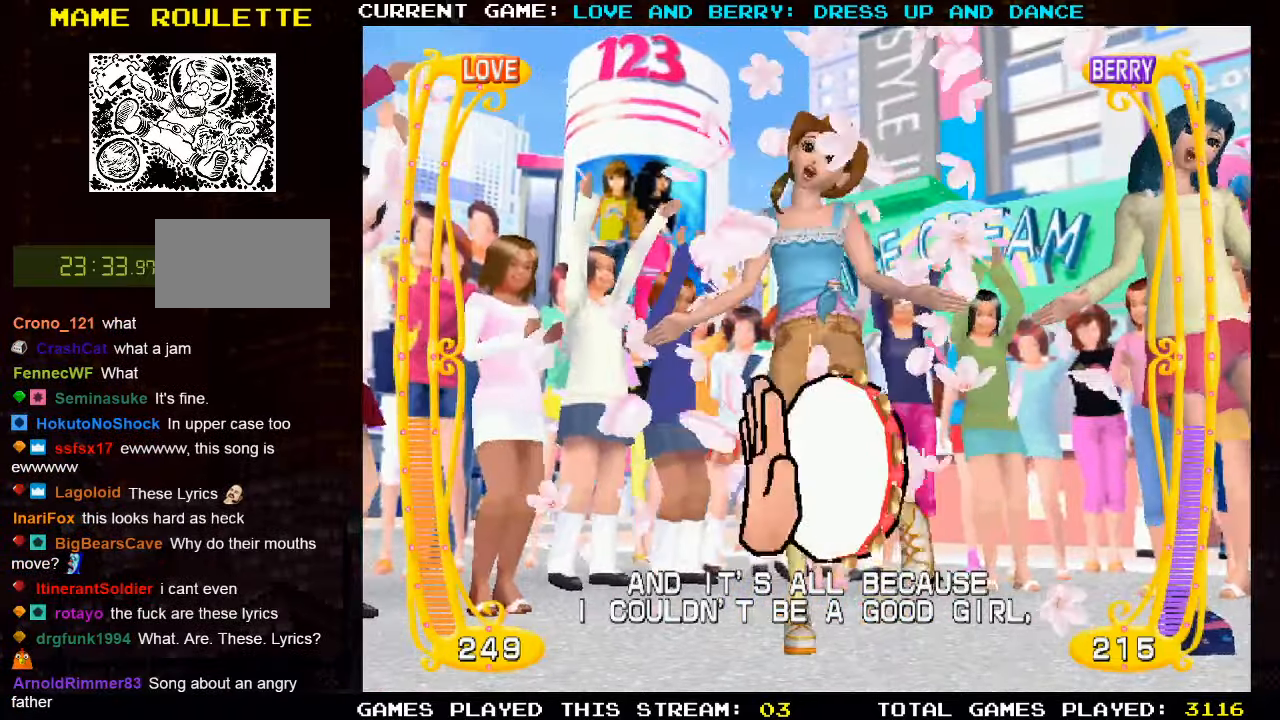
{"buttons": [], "left_stick": "center", "events": [[84, "CIRCLE", "down"], [150, "CIRCLE", "up"], [234, "CIRCLE", "down"], [300, "CIRCLE", "up"], [367, "CIRCLE", "down"], [450, "CIRCLE", "up"]]}
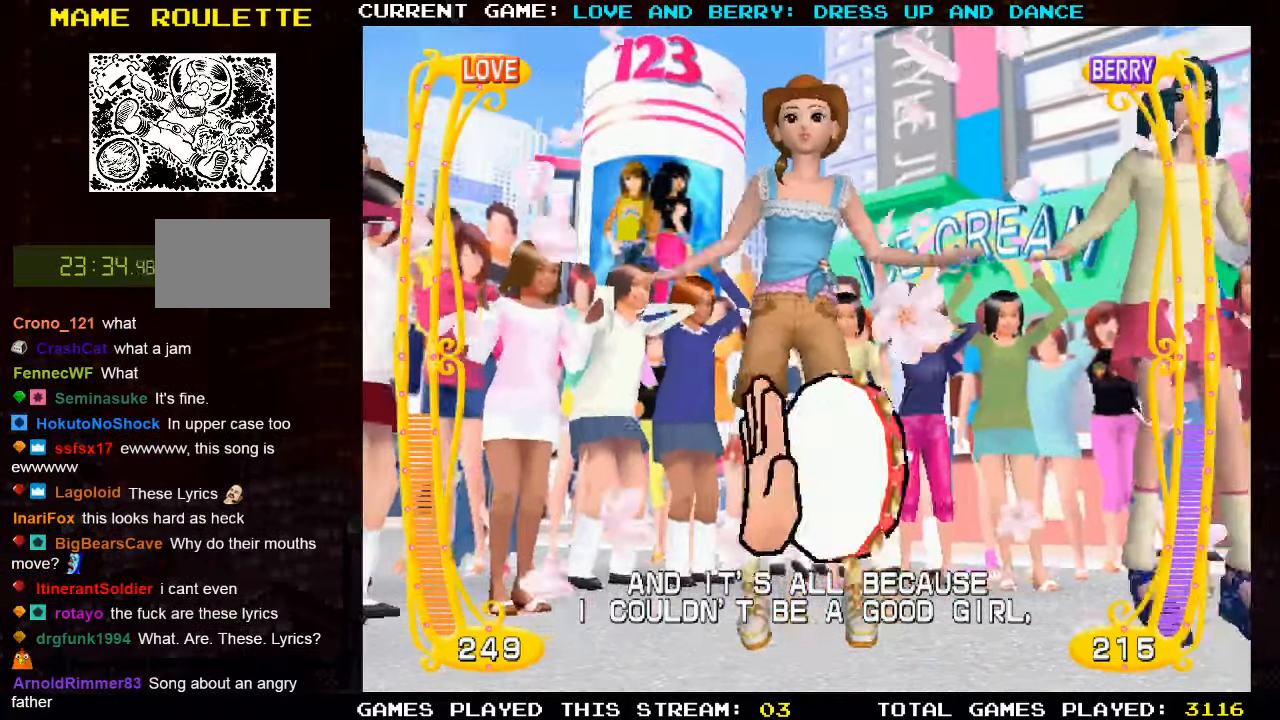
{"buttons": [], "left_stick": "center", "events": [[284, "CIRCLE", "down"], [400, "CIRCLE", "up"]]}
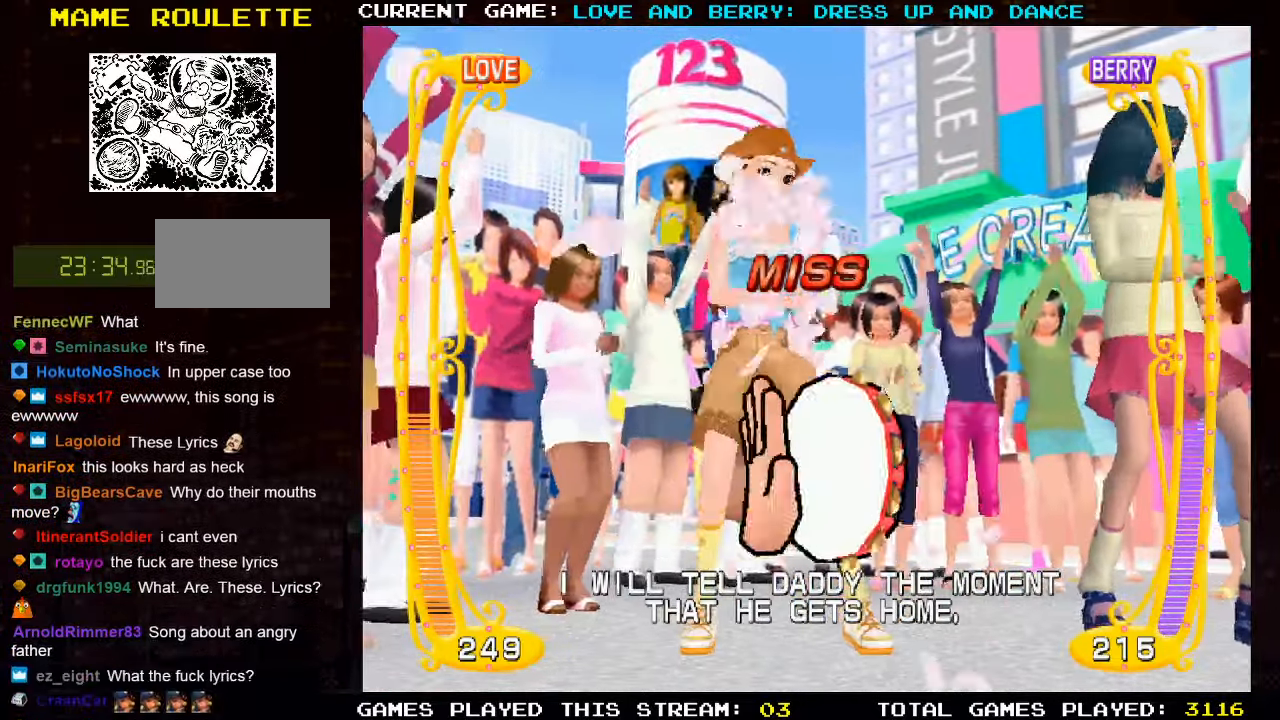
{"buttons": ["CIRCLE"], "left_stick": "center", "events": [[134, "CIRCLE", "down"], [217, "CIRCLE", "up"], [300, "CIRCLE", "down"], [400, "CIRCLE", "up"], [484, "CIRCLE", "down"]]}
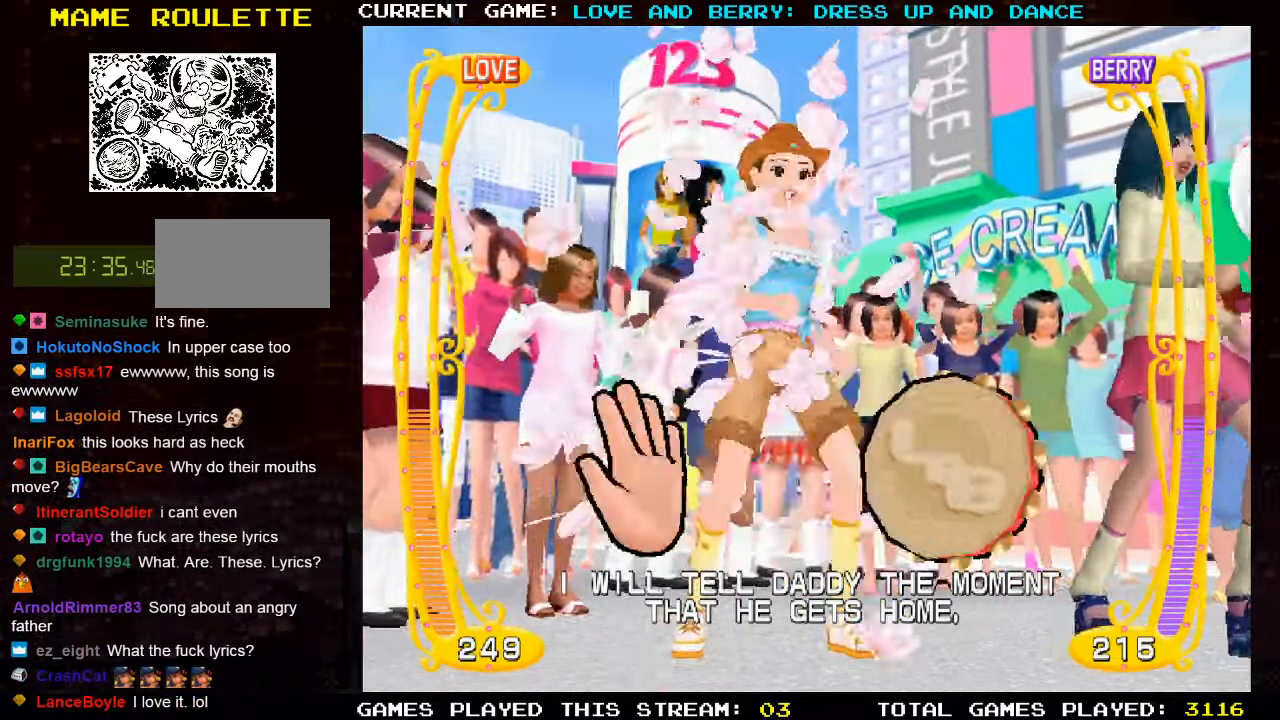
{"buttons": ["CIRCLE"], "left_stick": "center", "events": [[67, "CIRCLE", "up"], [150, "CIRCLE", "down"], [234, "CIRCLE", "up"], [334, "CIRCLE", "down"], [400, "CIRCLE", "up"], [484, "CIRCLE", "down"]]}
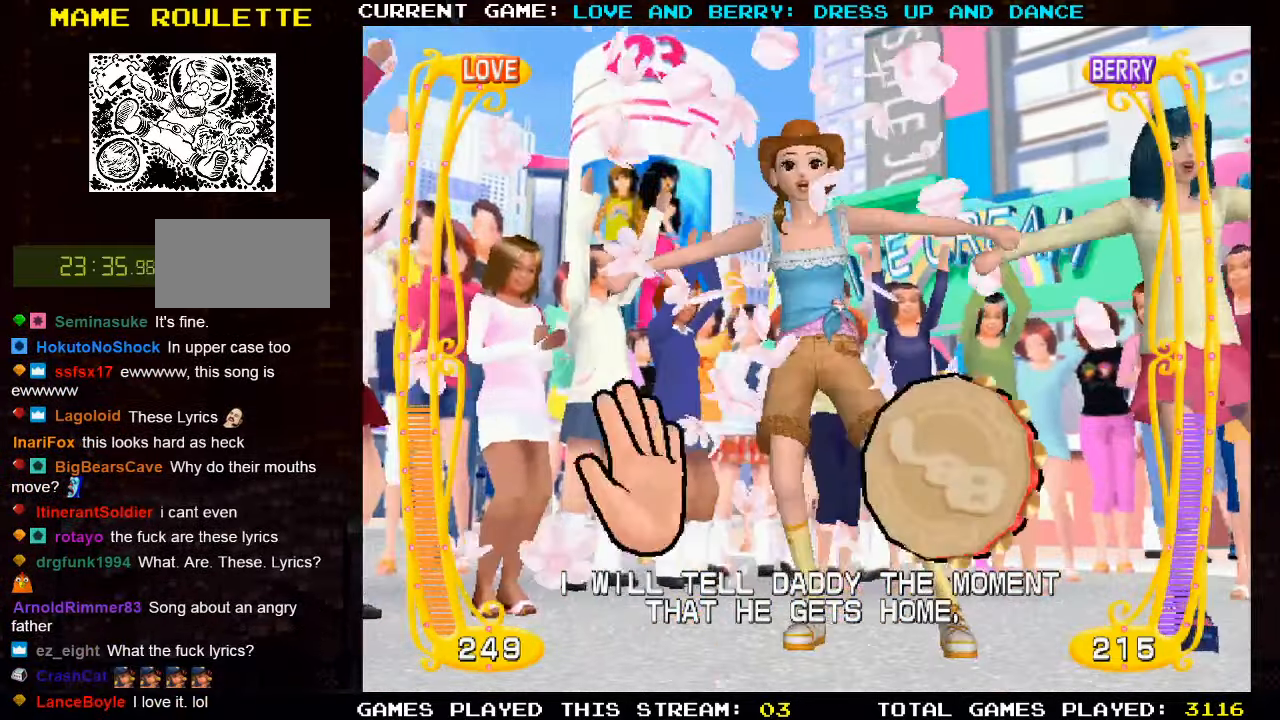
{"buttons": [], "left_stick": "center", "events": [[84, "CIRCLE", "up"], [150, "CIRCLE", "down"], [234, "CIRCLE", "up"], [434, "CIRCLE", "down"], [500, "CIRCLE", "up"]]}
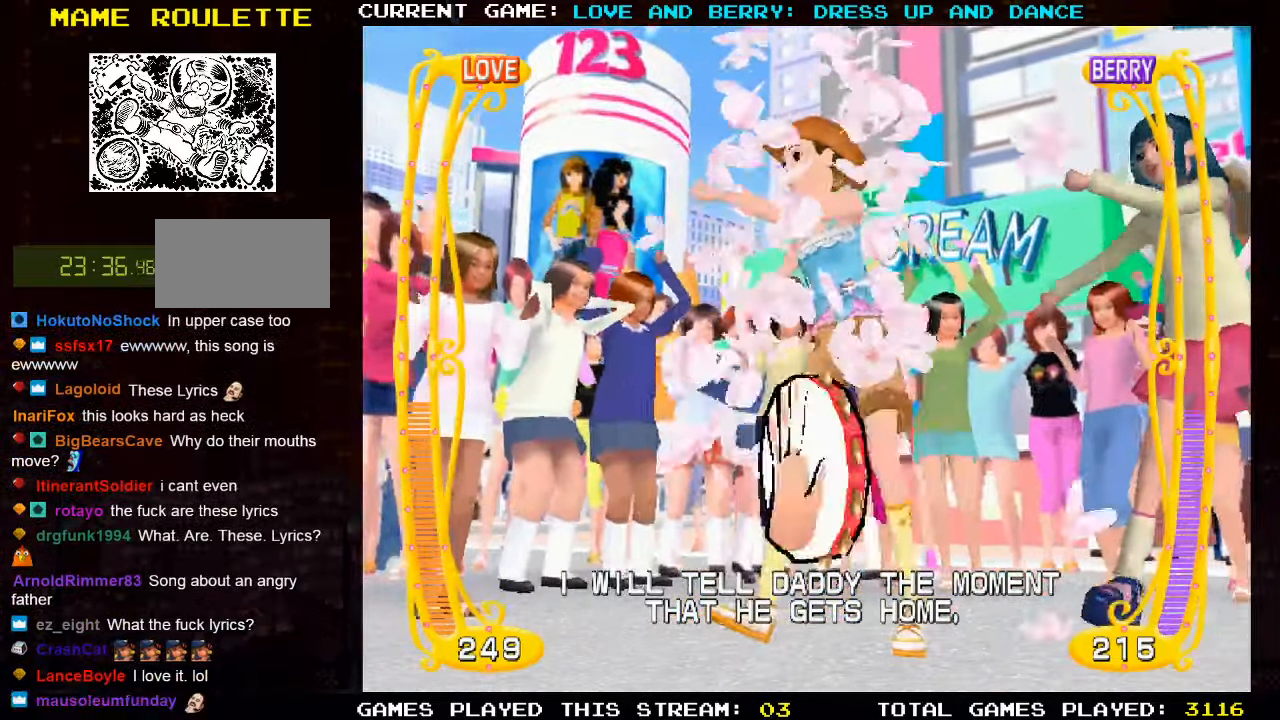
{"buttons": [], "left_stick": "center", "events": [[100, "CIRCLE", "down"], [167, "CIRCLE", "up"], [250, "CIRCLE", "down"], [334, "CIRCLE", "up"], [400, "CIRCLE", "down"], [500, "CIRCLE", "up"]]}
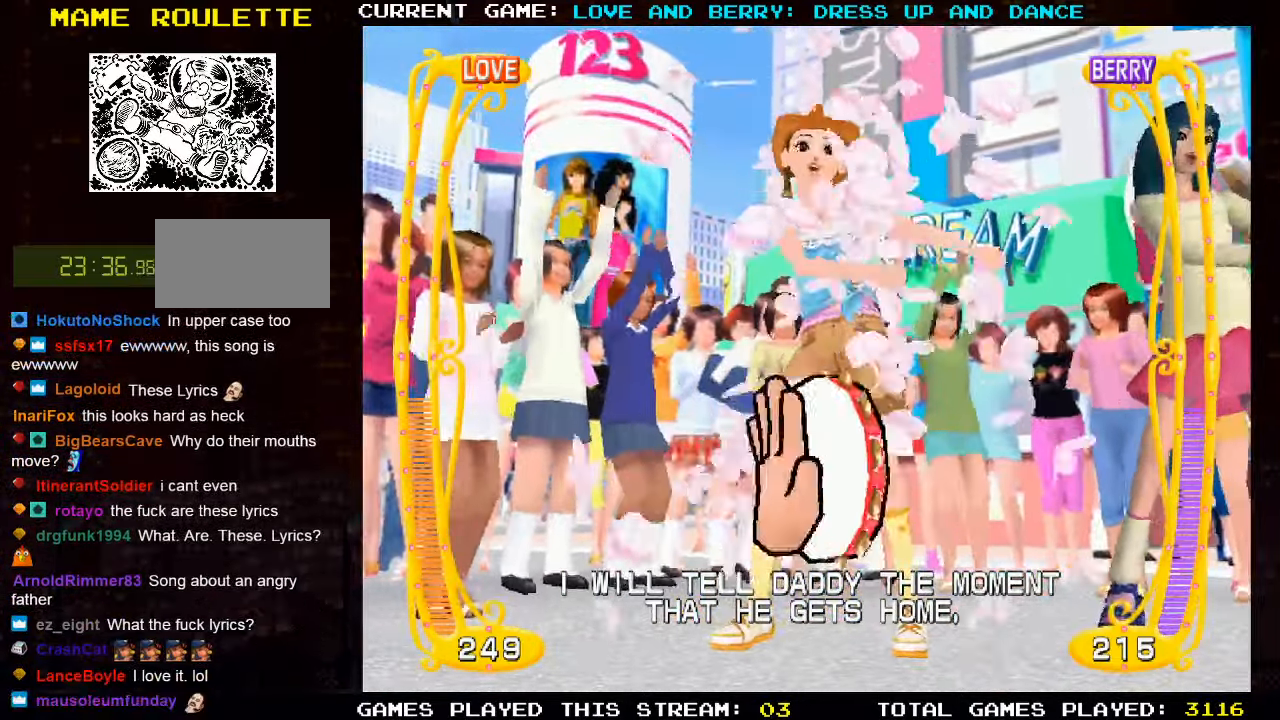
{"buttons": [], "left_stick": "center", "events": [[67, "CIRCLE", "down"], [150, "CIRCLE", "up"], [217, "CIRCLE", "down"], [300, "CIRCLE", "up"], [383, "CIRCLE", "down"], [450, "CIRCLE", "up"]]}
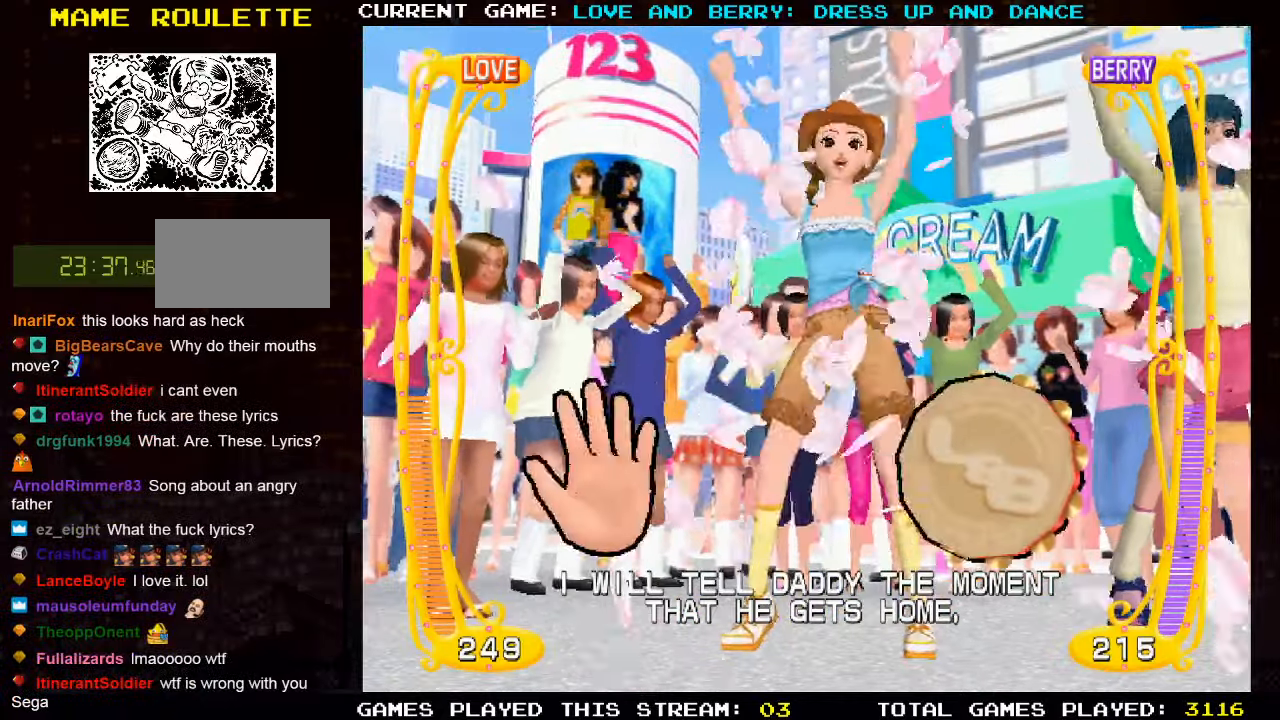
{"buttons": [], "left_stick": "center", "events": [[33, "CIRCLE", "down"], [116, "CIRCLE", "up"], [200, "CIRCLE", "down"], [283, "CIRCLE", "up"], [383, "CIRCLE", "down"], [483, "CIRCLE", "up"]]}
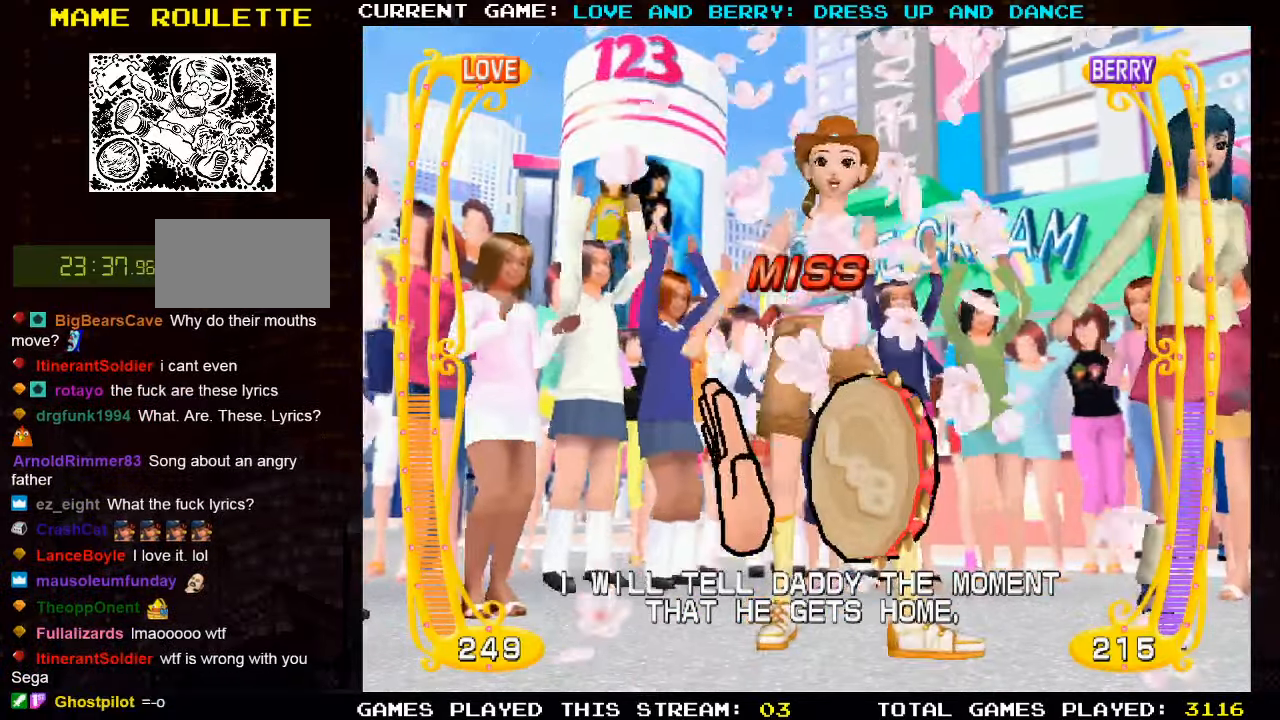
{"buttons": [], "left_stick": "center", "events": []}
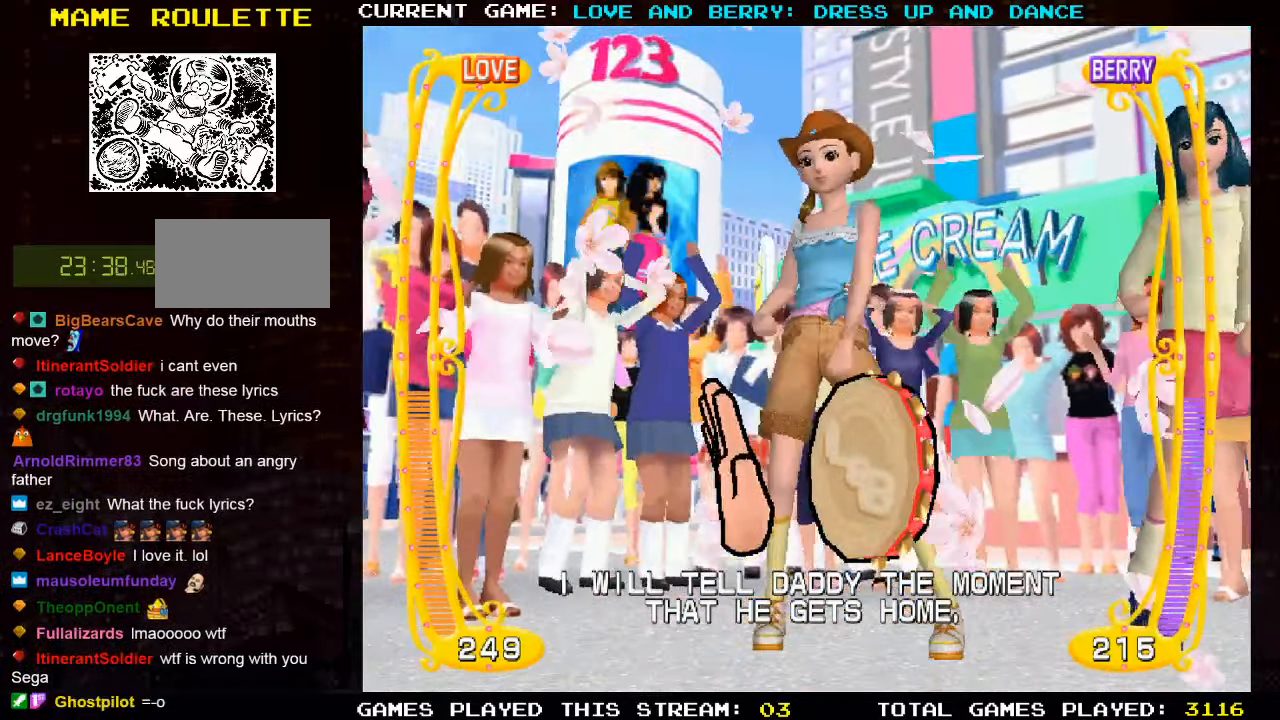
{"buttons": [], "left_stick": "center", "events": []}
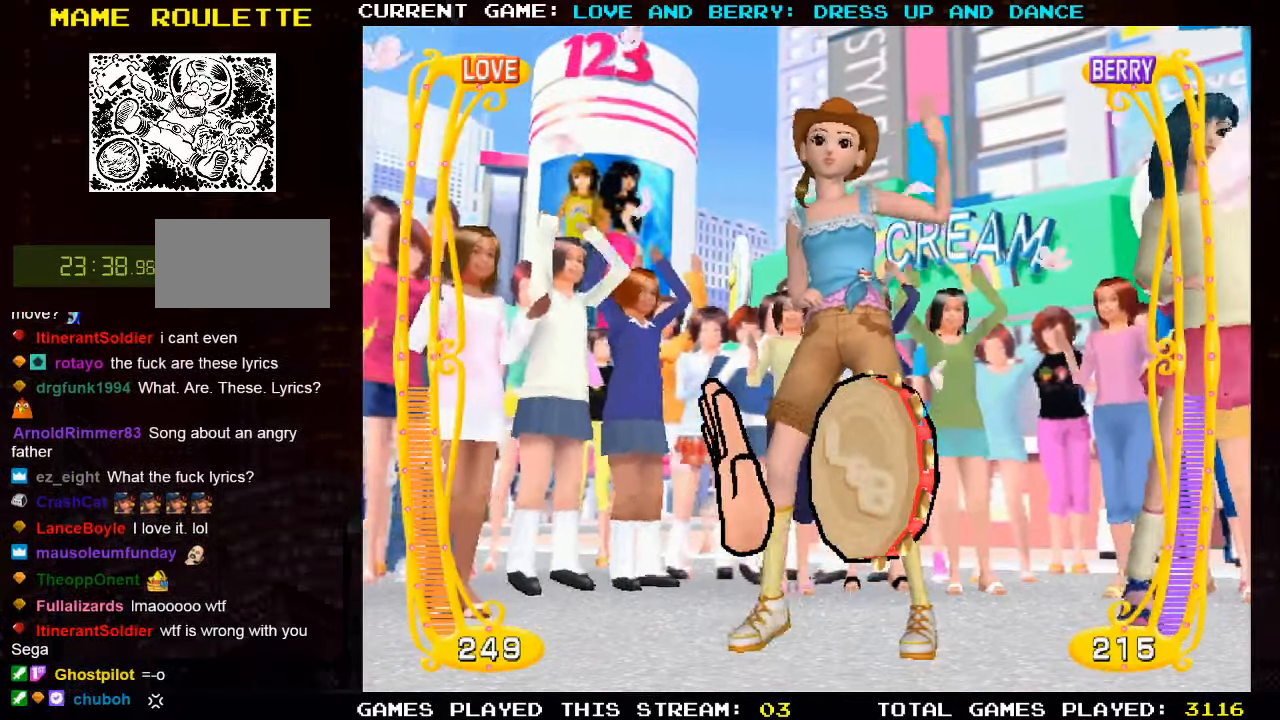
{"buttons": [], "left_stick": "center", "events": []}
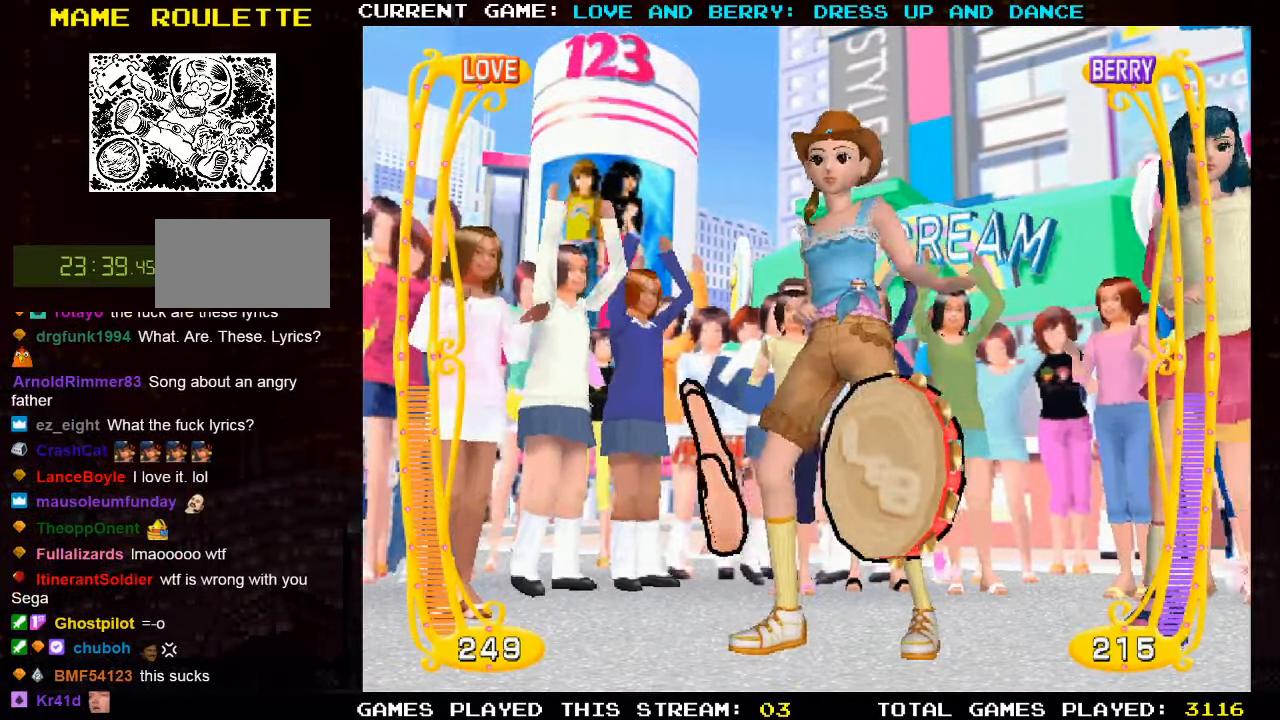
{"buttons": [], "left_stick": "center", "events": []}
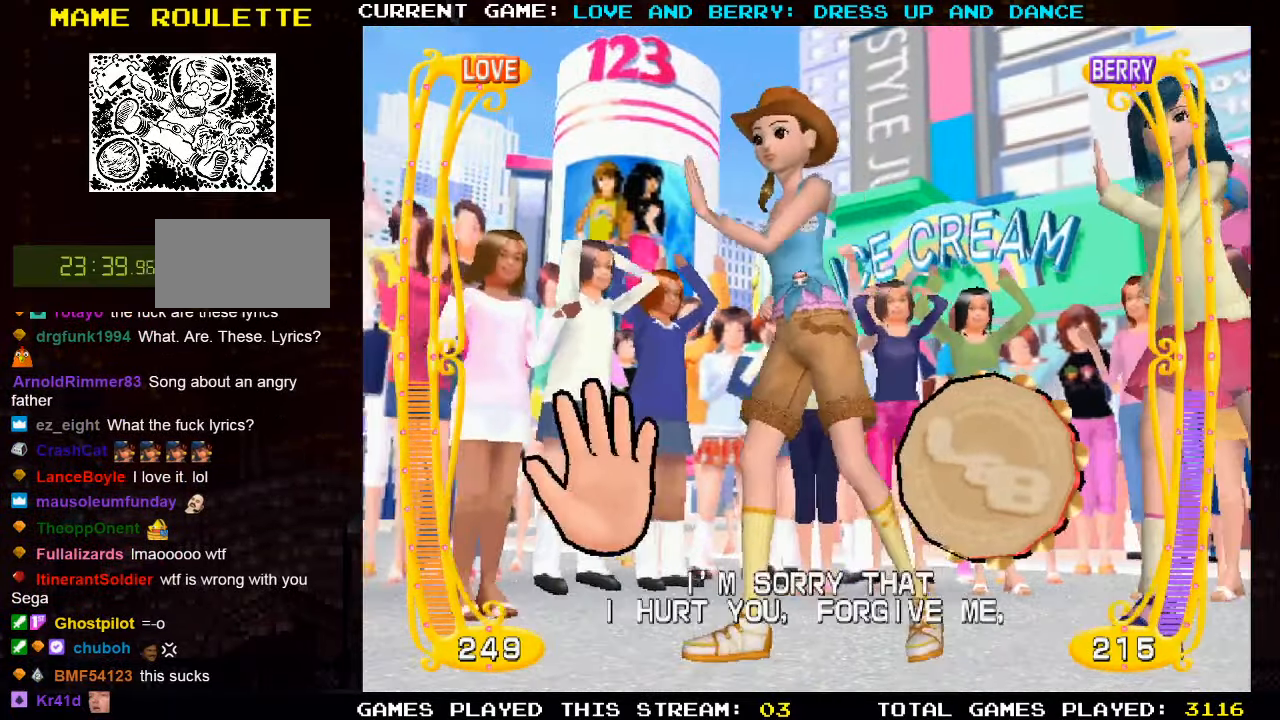
{"buttons": [], "left_stick": "center", "events": [[266, "CIRCLE", "down"], [333, "CIRCLE", "up"], [416, "CIRCLE", "down"], [500, "CIRCLE", "up"]]}
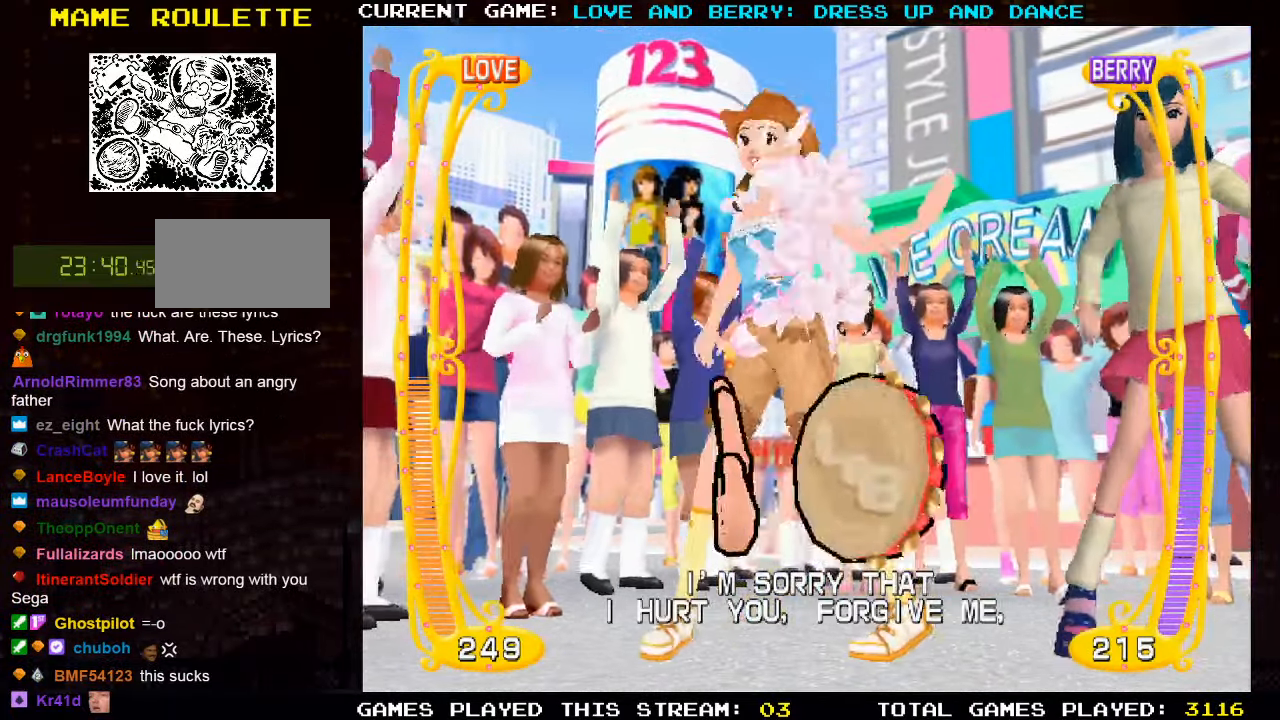
{"buttons": [], "left_stick": "center", "events": [[83, "CIRCLE", "down"], [183, "CIRCLE", "up"], [366, "CIRCLE", "down"], [450, "CIRCLE", "up"]]}
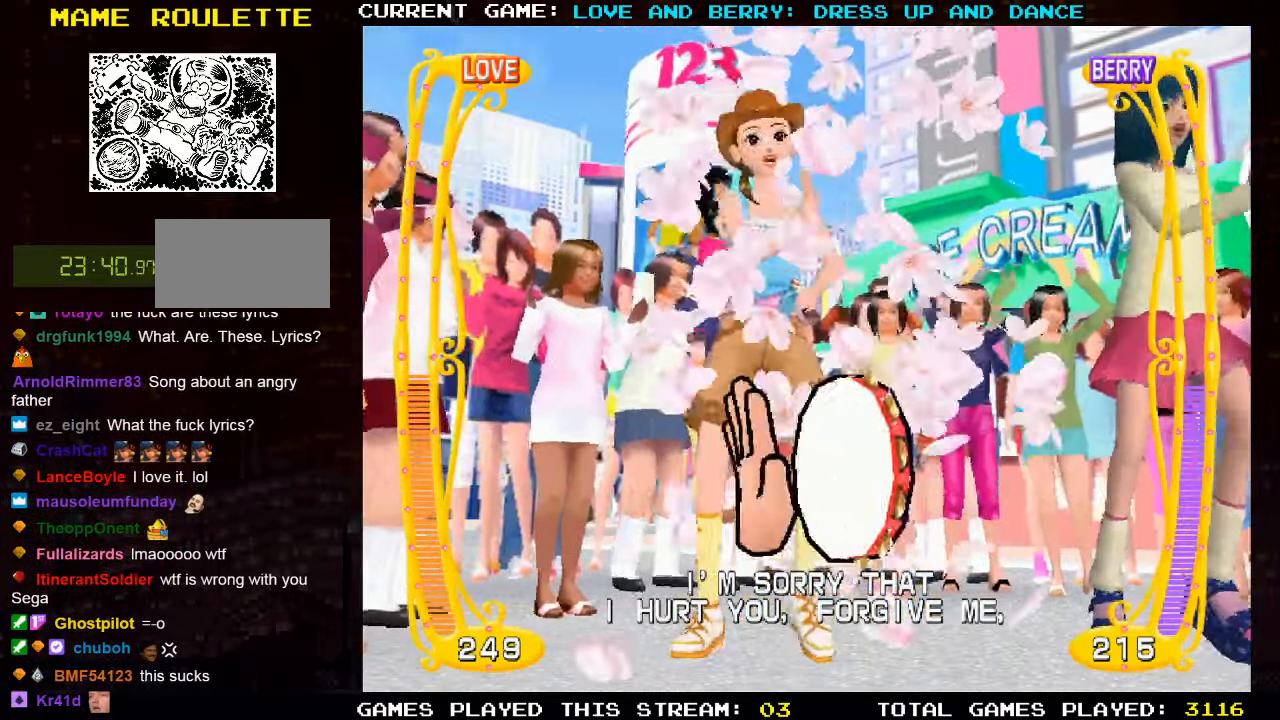
{"buttons": [], "left_stick": "center", "events": [[33, "CIRCLE", "down"], [150, "CIRCLE", "up"], [233, "CIRCLE", "down"], [316, "CIRCLE", "up"], [400, "CIRCLE", "down"], [500, "CIRCLE", "up"]]}
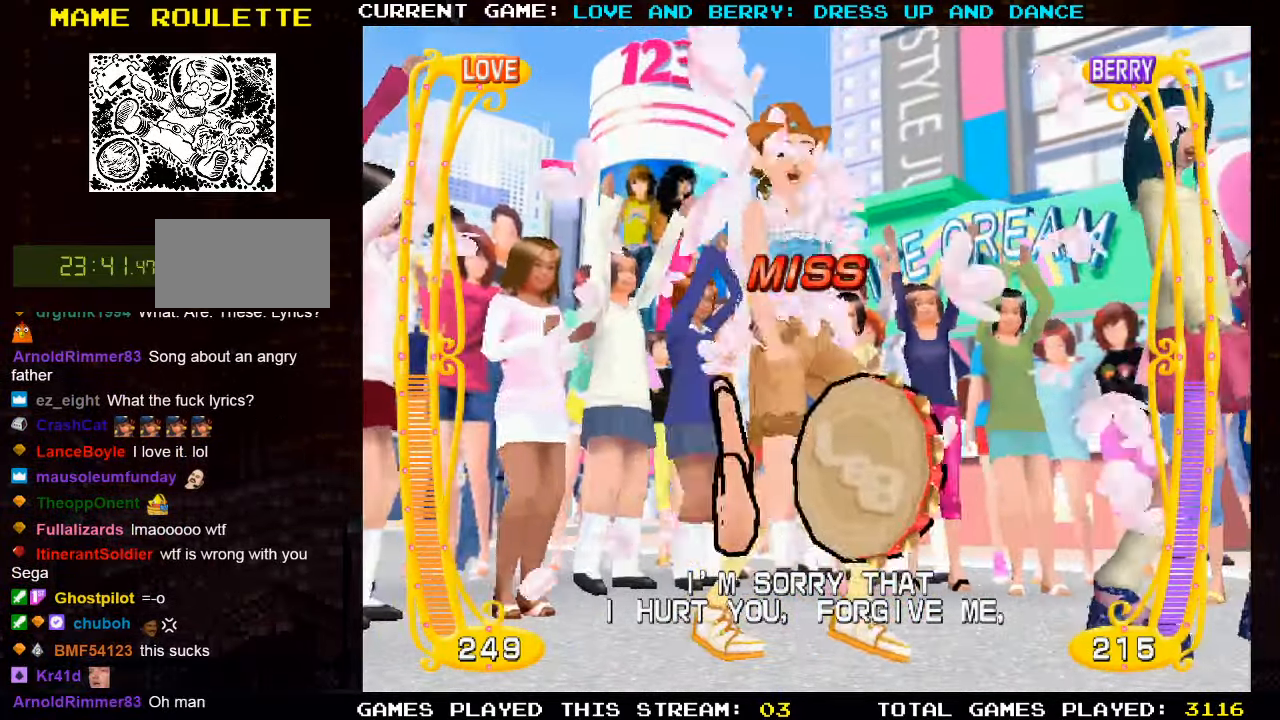
{"buttons": [], "left_stick": "center", "events": [[133, "CIRCLE", "down"], [233, "CIRCLE", "up"], [316, "CIRCLE", "down"], [400, "CIRCLE", "up"]]}
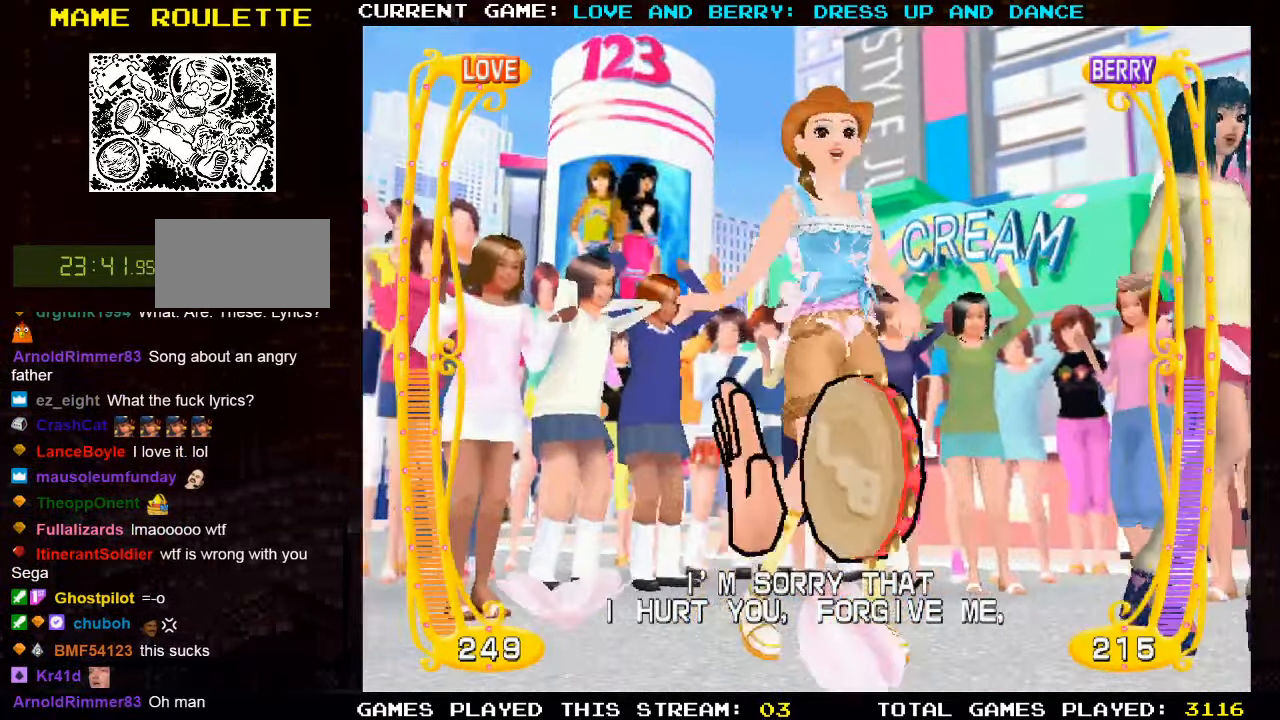
{"buttons": [], "left_stick": "center", "events": [[16, "CIRCLE", "down"], [100, "CIRCLE", "up"], [283, "CIRCLE", "down"], [383, "CIRCLE", "up"]]}
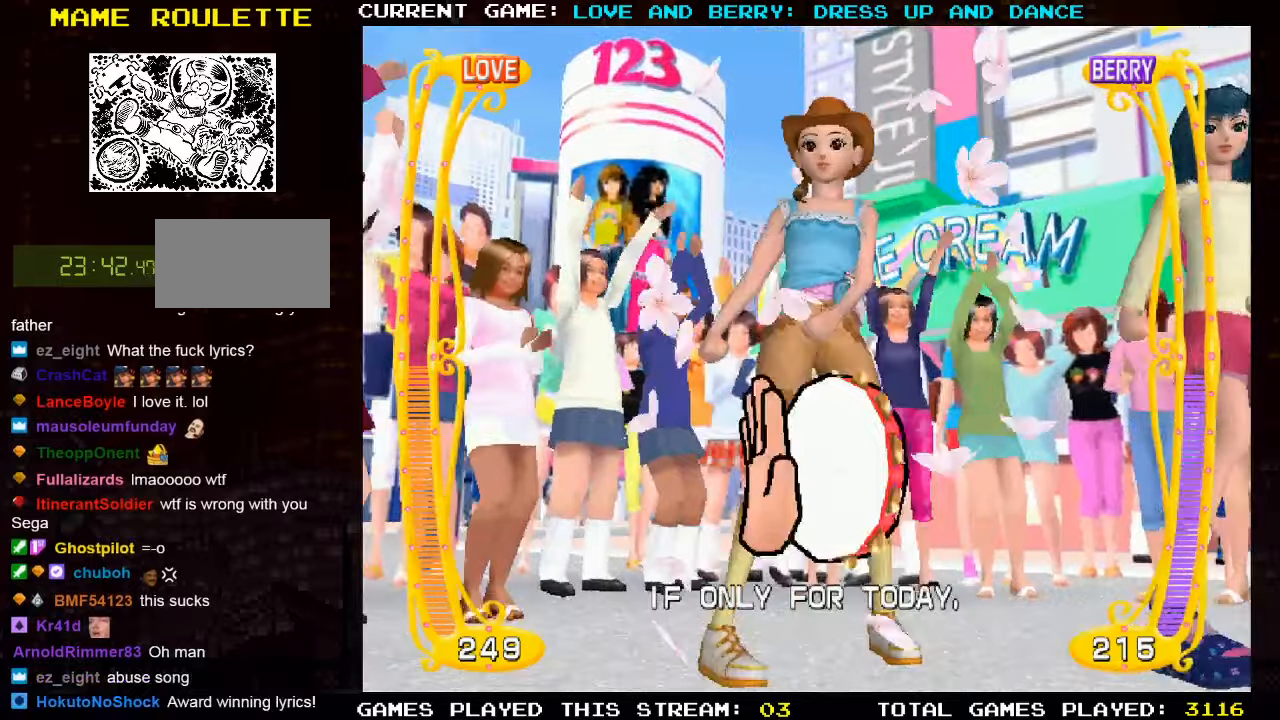
{"buttons": [], "left_stick": "center", "events": [[50, "CIRCLE", "down"], [150, "CIRCLE", "up"], [383, "CIRCLE", "down"], [483, "CIRCLE", "up"]]}